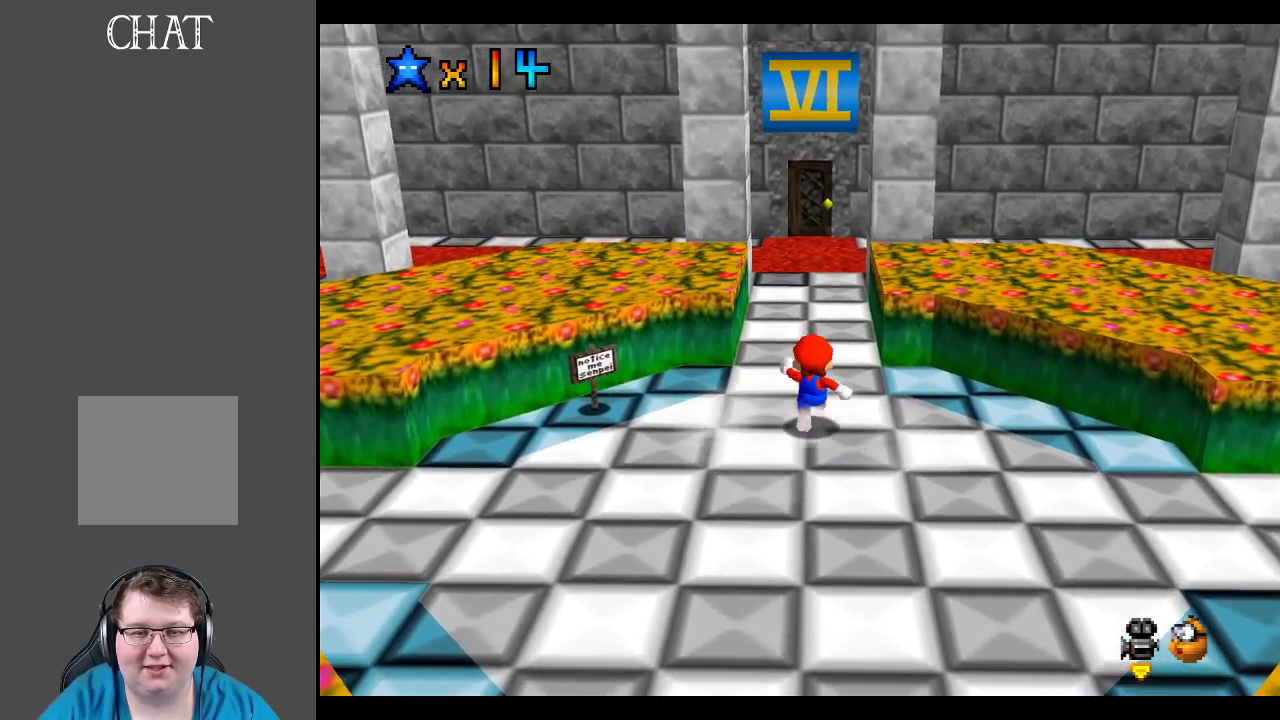
Gameplay with a controller (Xbox layout); each line is a JSON object with the inputs held at the frame after it. "events" lists button and stick changes between this image and that frame as [ms after this image, input, new state], when the widget could be followed in between. Not read: L3 R3.
{"buttons": [], "left_stick": "up", "right_stick": "center", "events": [[100, "A", "down"], [183, "A", "up"]]}
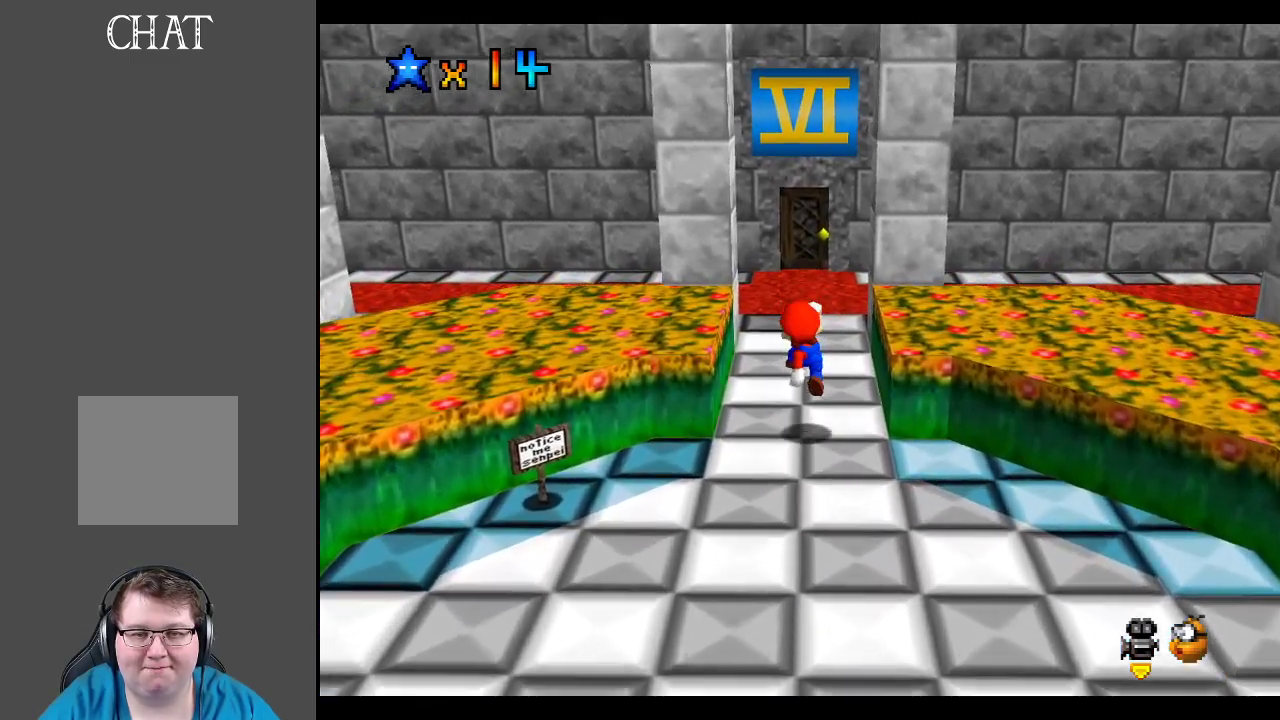
{"buttons": [], "left_stick": "up", "right_stick": "center", "events": []}
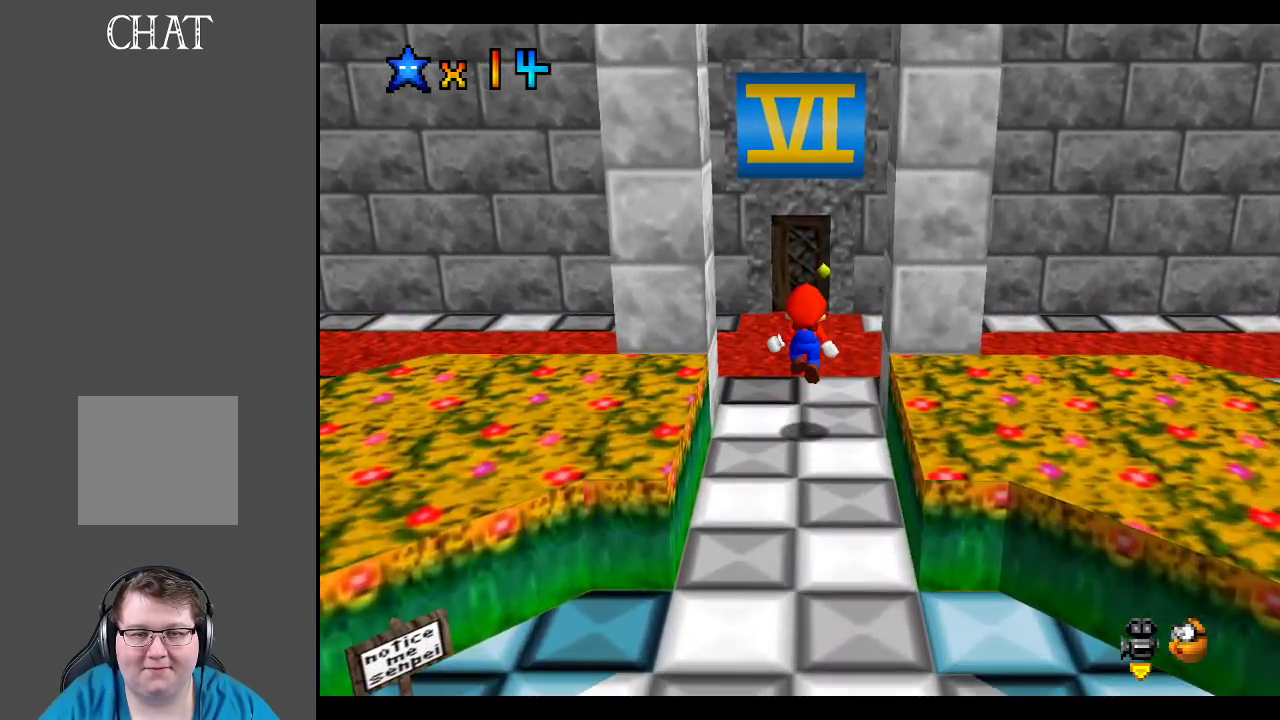
{"buttons": [], "left_stick": "up", "right_stick": "center", "events": []}
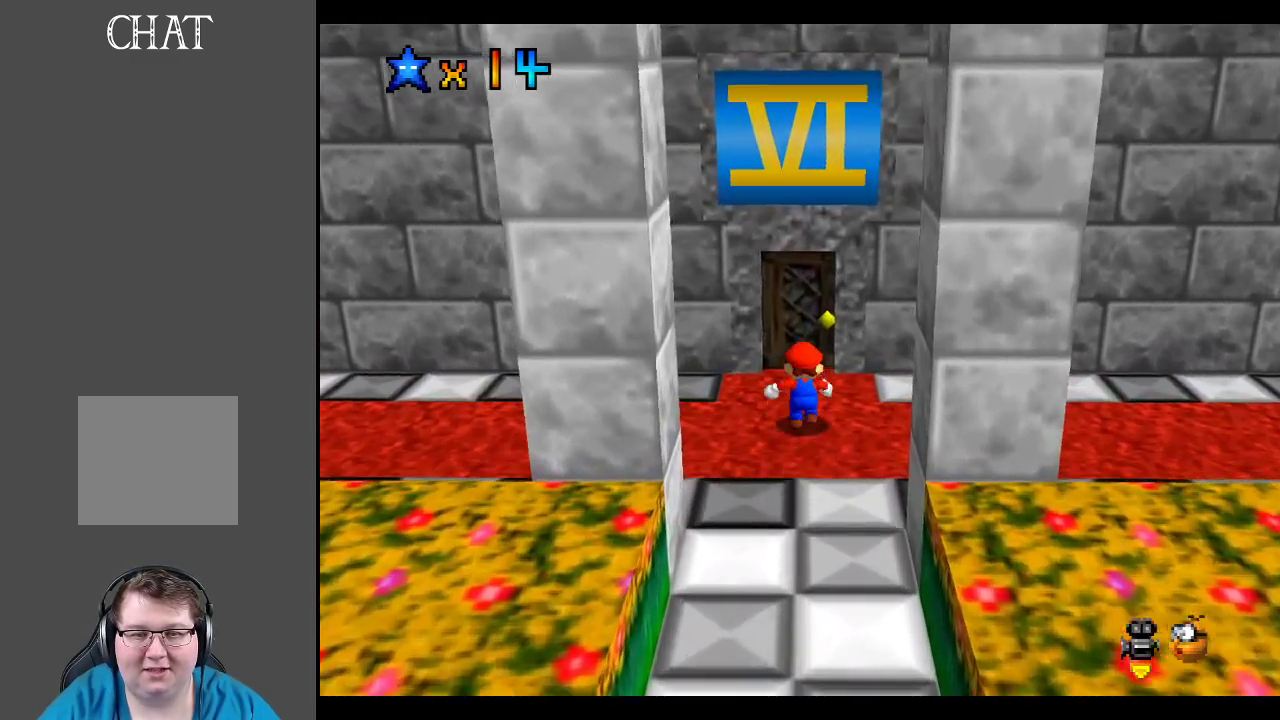
{"buttons": [], "left_stick": "center", "right_stick": "center", "events": [[350, "left_stick", "center"]]}
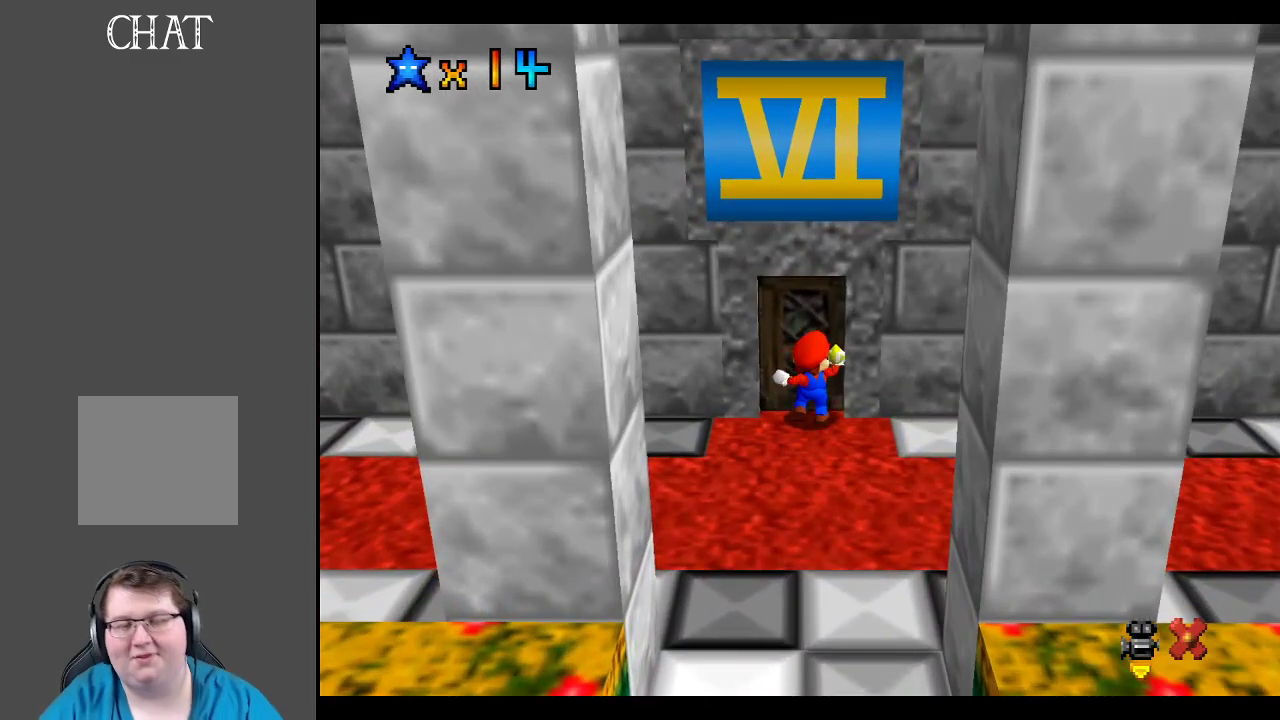
{"buttons": [], "left_stick": "center", "right_stick": "center", "events": []}
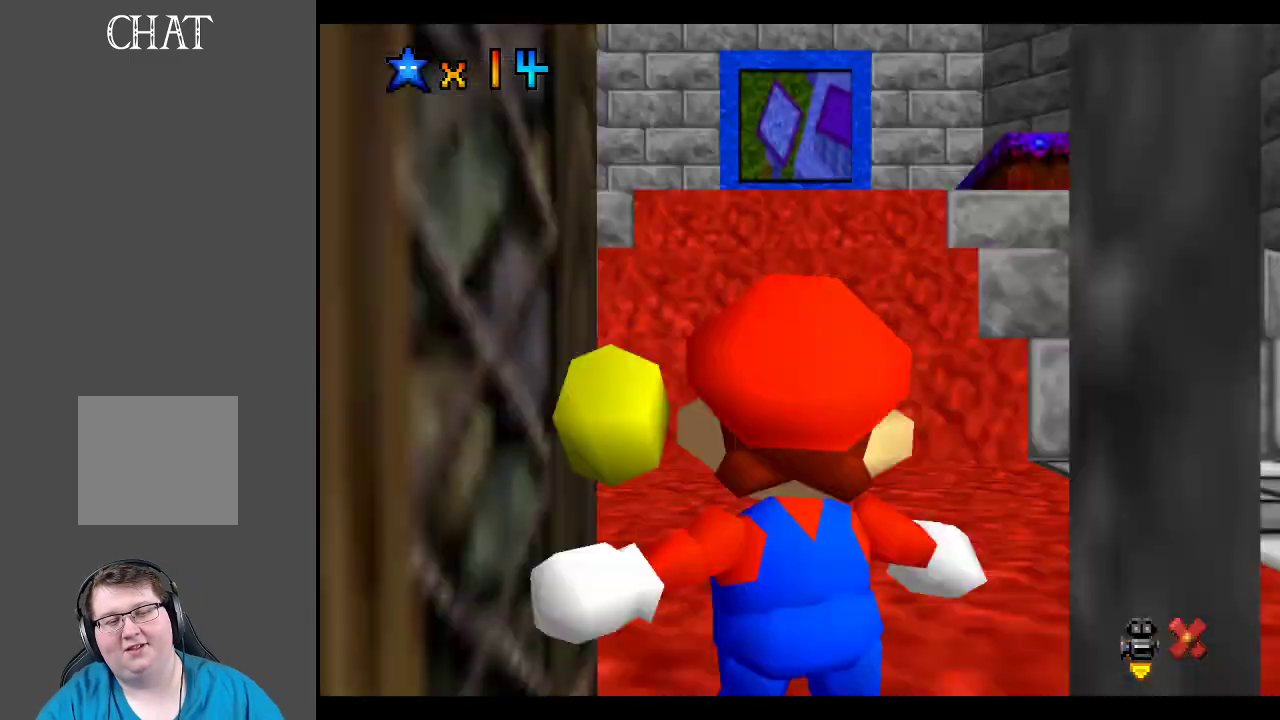
{"buttons": [], "left_stick": "center", "right_stick": "center", "events": []}
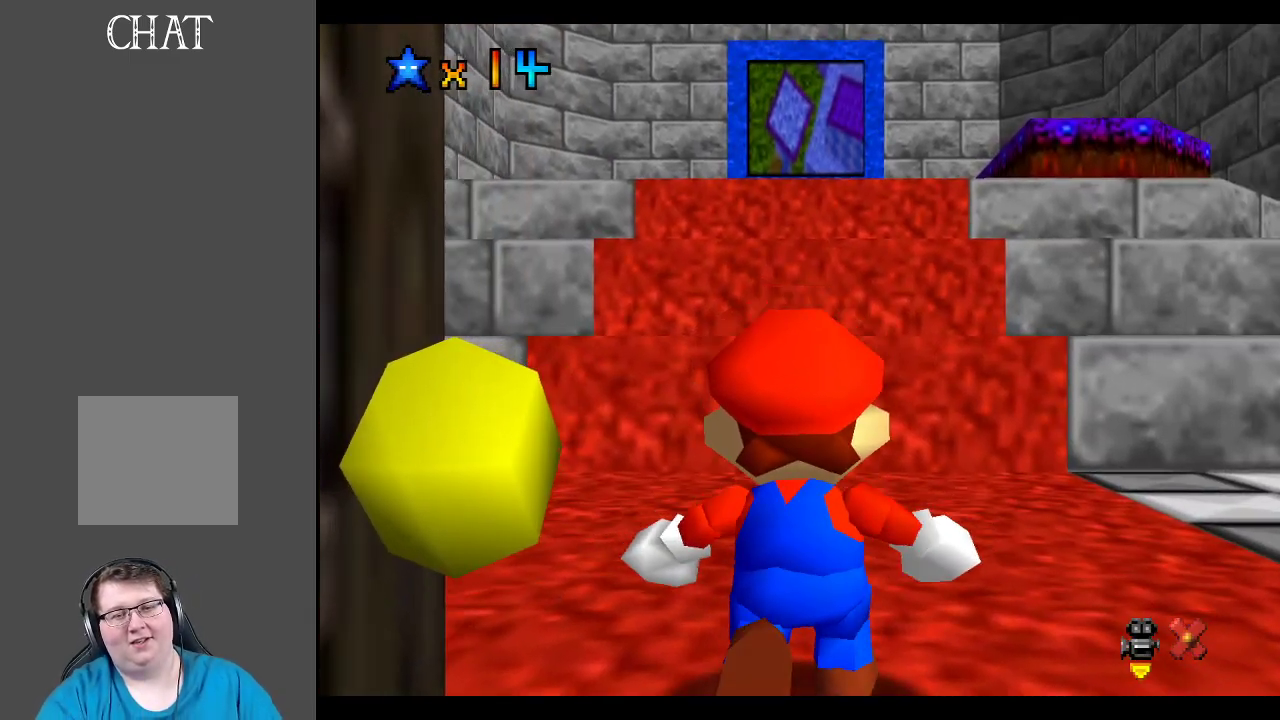
{"buttons": [], "left_stick": "center", "right_stick": "center", "events": []}
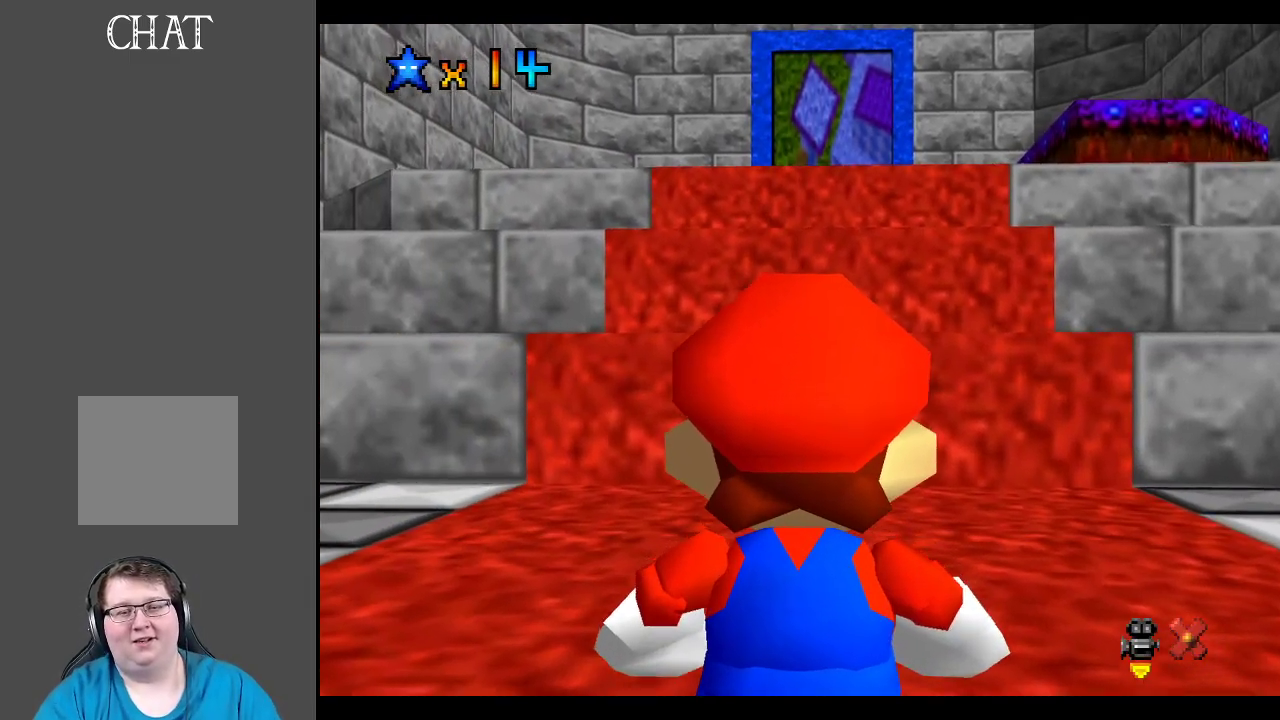
{"buttons": [], "left_stick": "up", "right_stick": "center", "events": [[350, "left_stick", "up"]]}
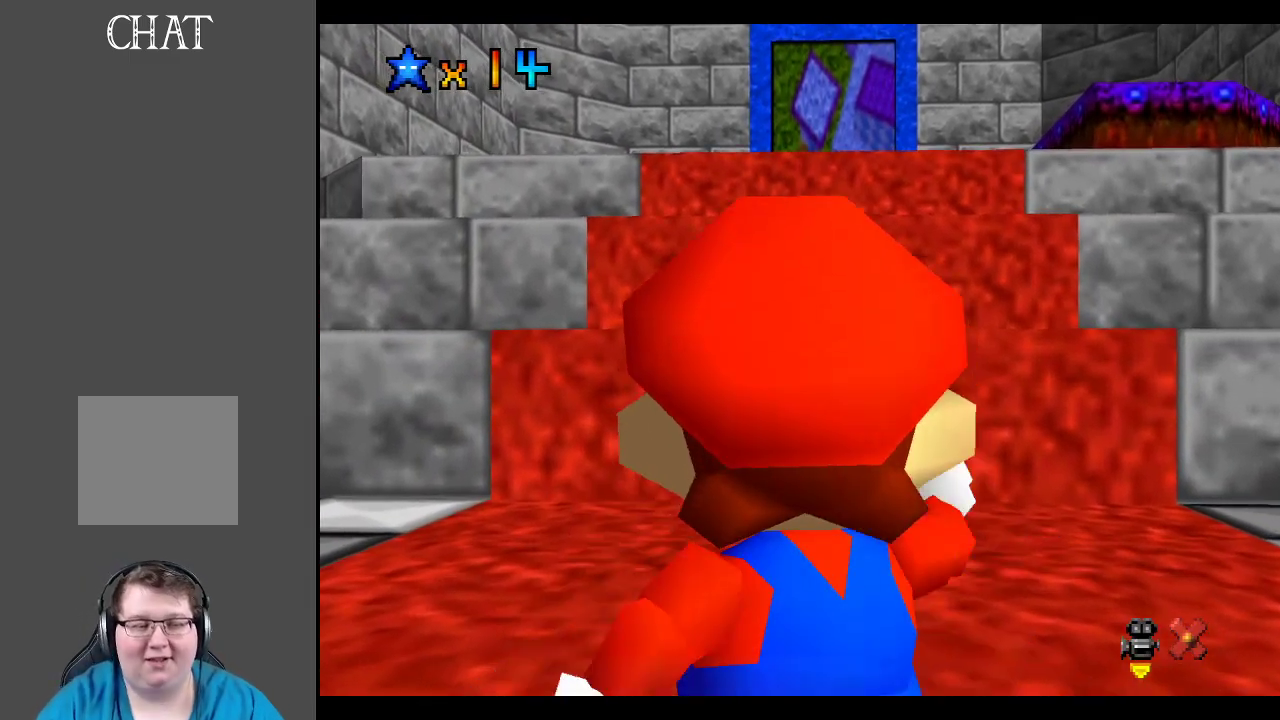
{"buttons": [], "left_stick": "up", "right_stick": "center", "events": [[267, "A", "down"], [367, "A", "up"]]}
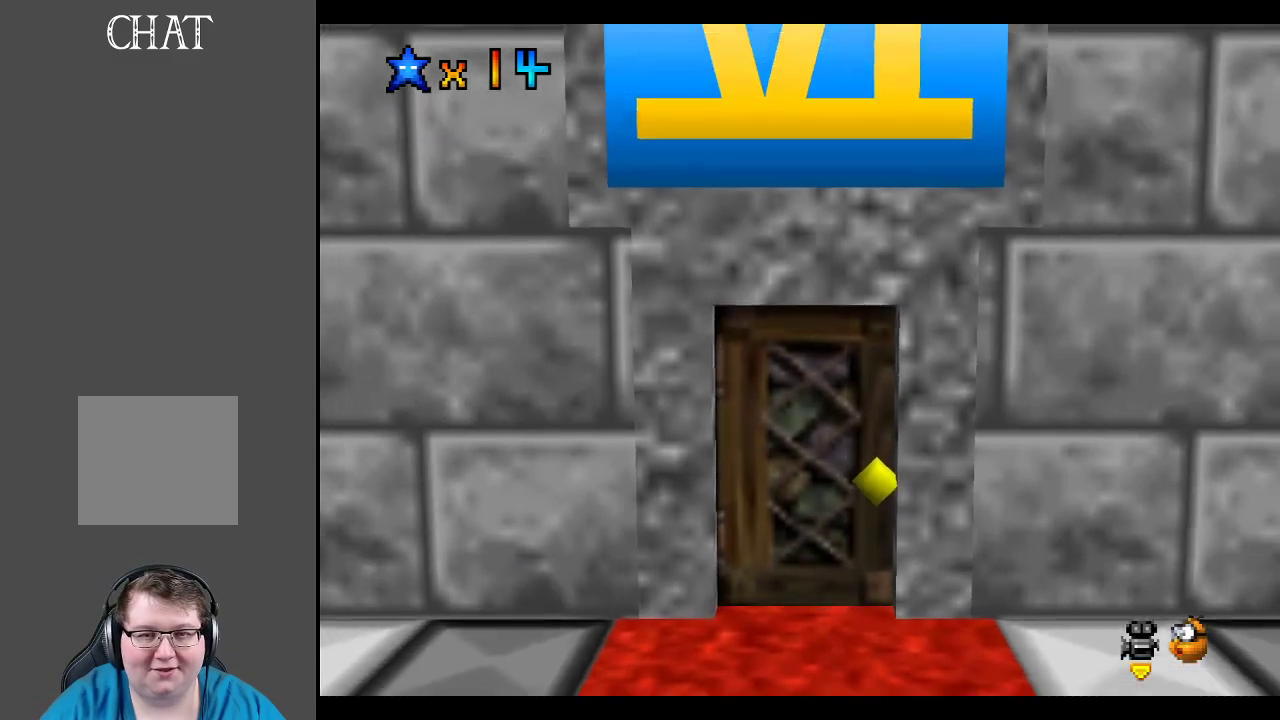
{"buttons": [], "left_stick": "up", "right_stick": "center", "events": []}
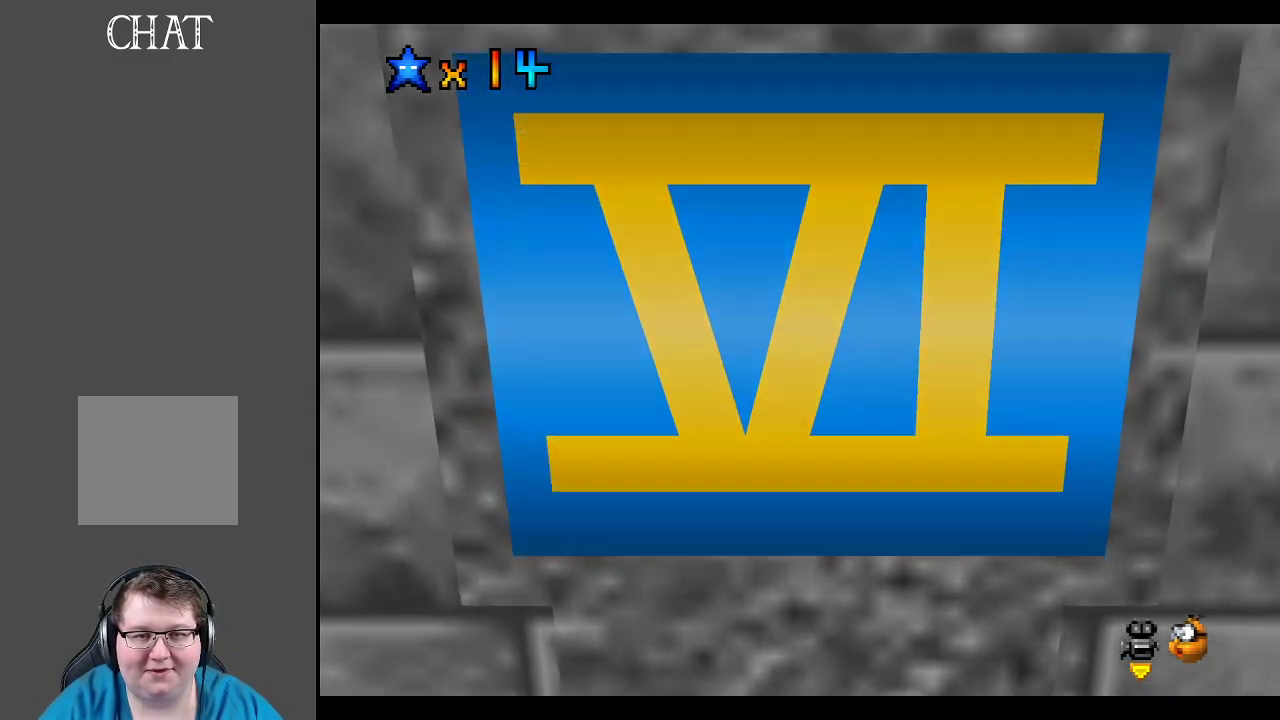
{"buttons": ["R2"], "left_stick": "center", "right_stick": "center", "events": [[100, "left_stick", "center"], [450, "R2", "down"]]}
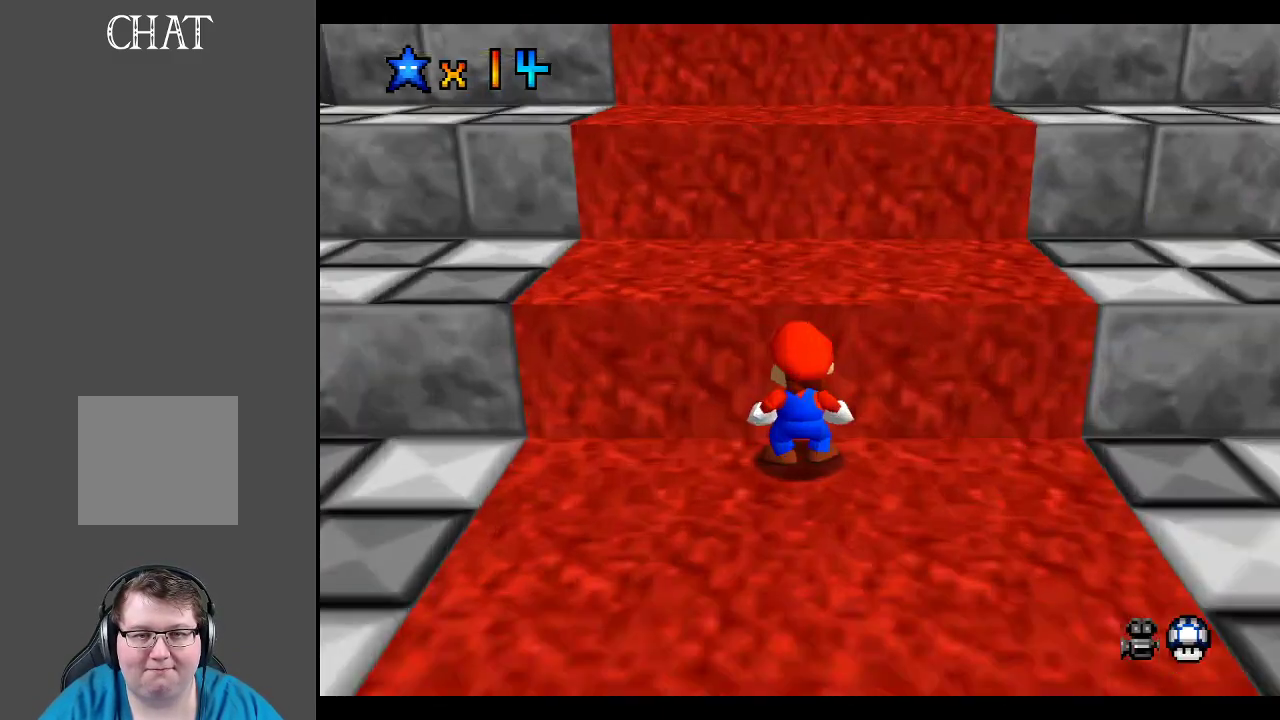
{"buttons": [], "left_stick": "up", "right_stick": "center", "events": [[117, "R2", "up"], [483, "left_stick", "up"]]}
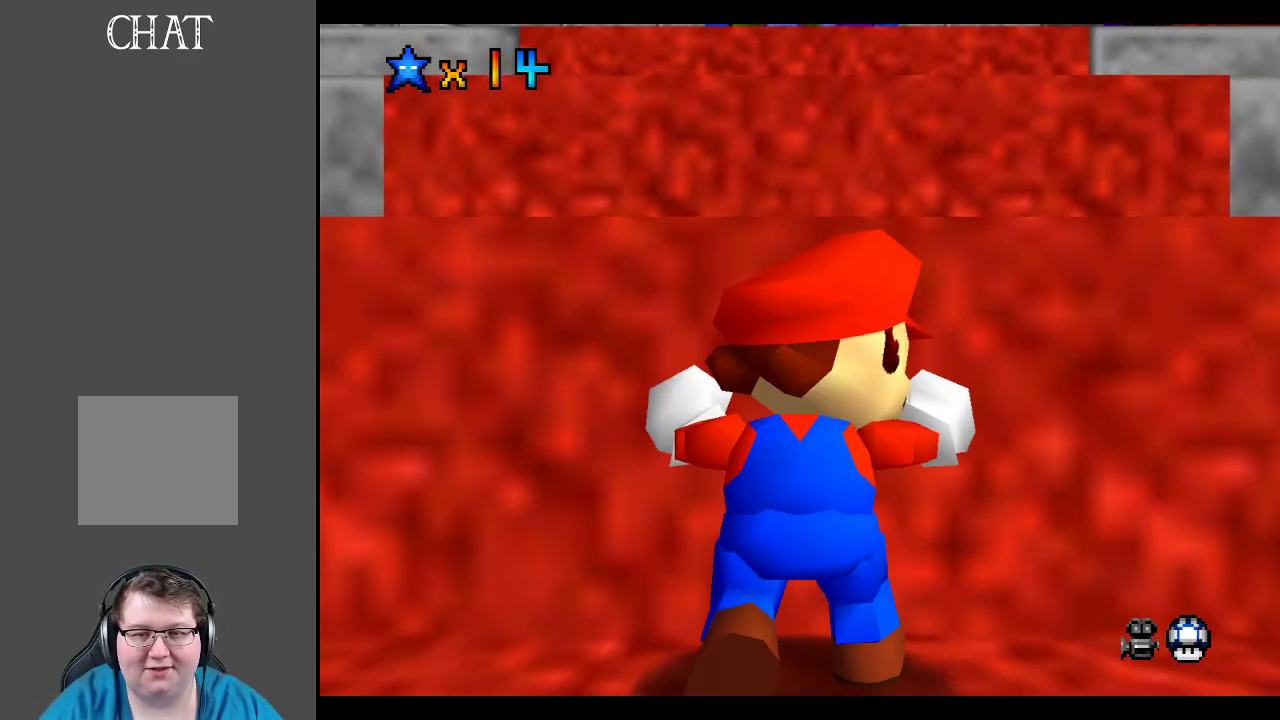
{"buttons": [], "left_stick": "up", "right_stick": "center", "events": [[67, "A", "down"], [233, "A", "up"]]}
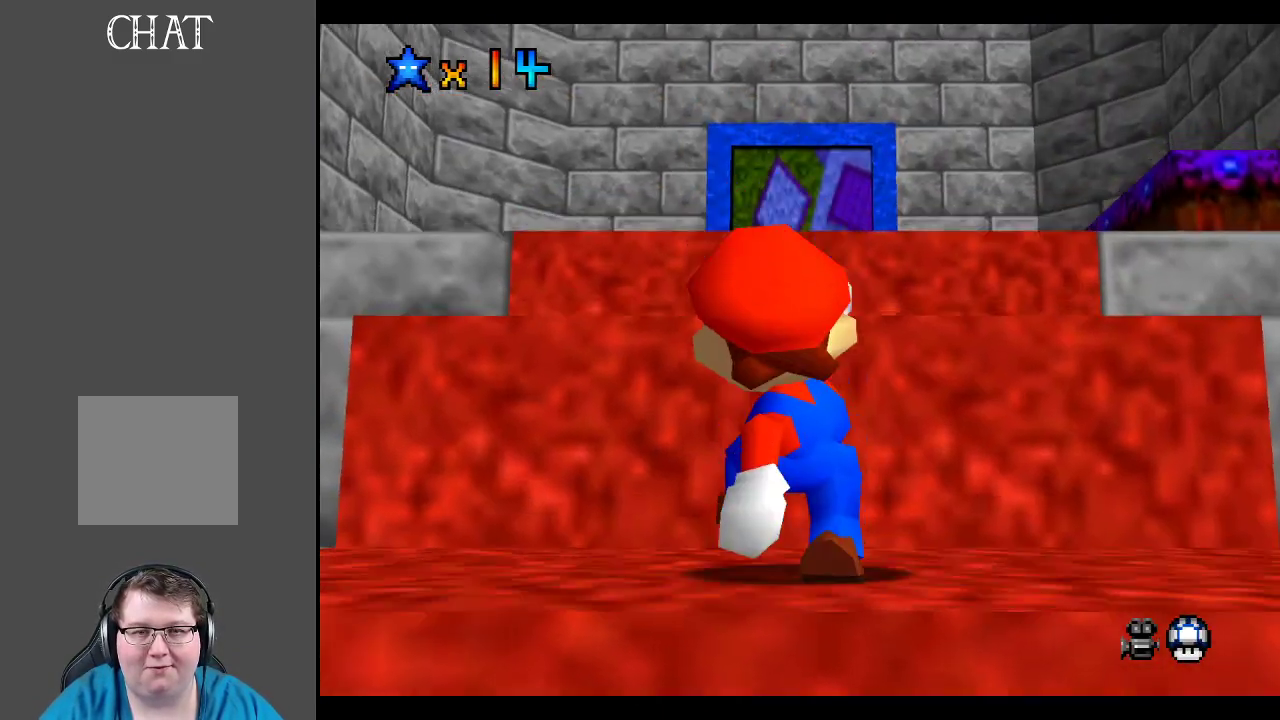
{"buttons": [], "left_stick": "up", "right_stick": "center", "events": [[33, "A", "down"], [200, "A", "up"], [283, "R2", "down"], [450, "R2", "up"]]}
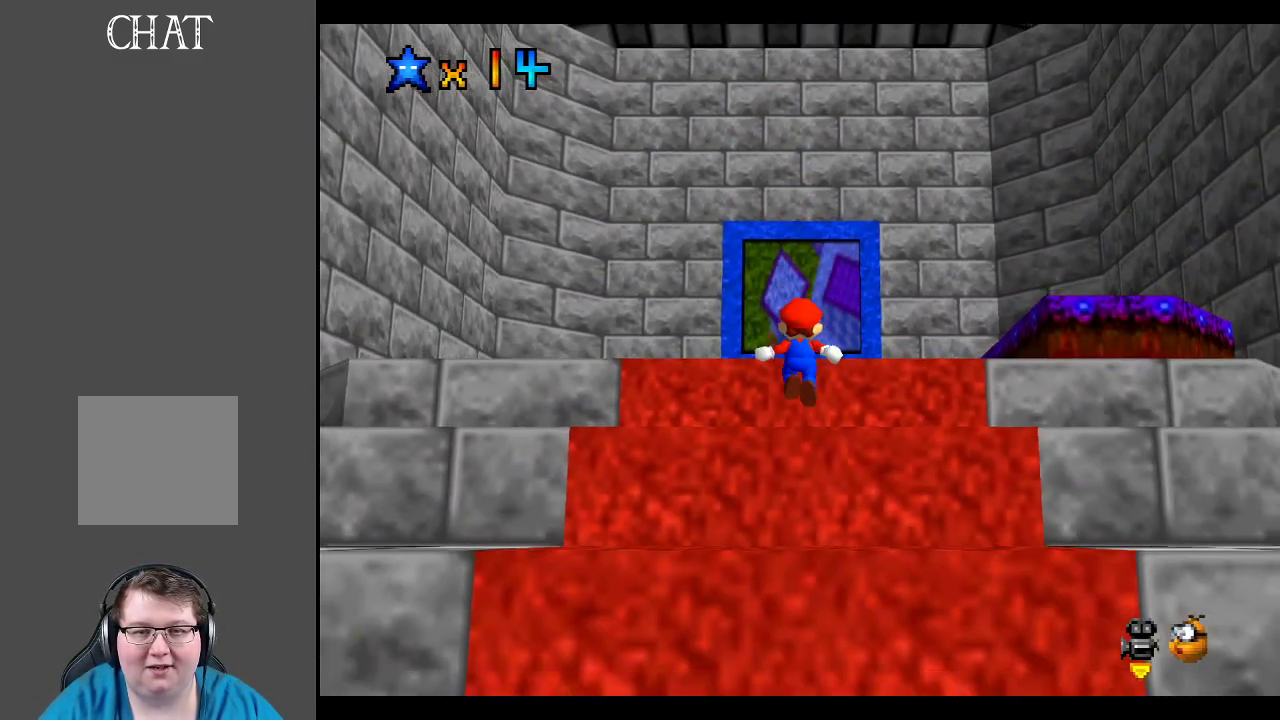
{"buttons": [], "left_stick": "up", "right_stick": "center", "events": [[150, "A", "down"], [350, "A", "up"]]}
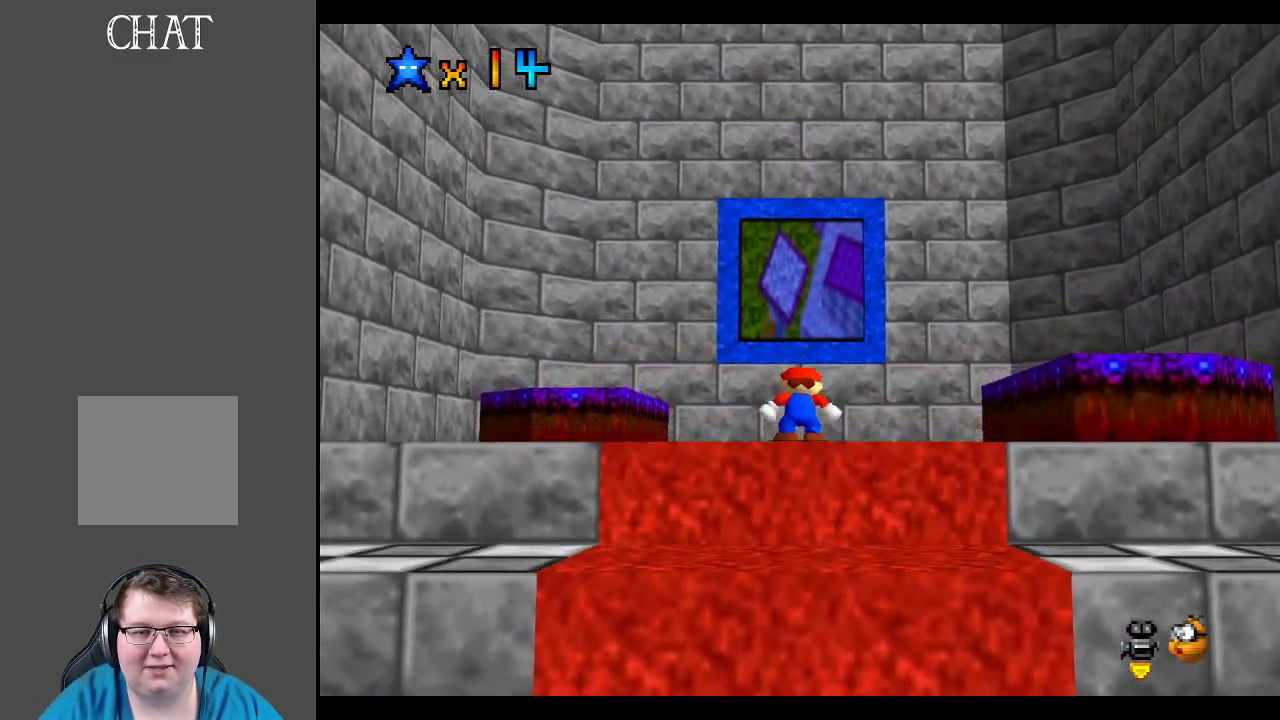
{"buttons": ["A"], "left_stick": "up", "right_stick": "center", "events": [[500, "A", "down"]]}
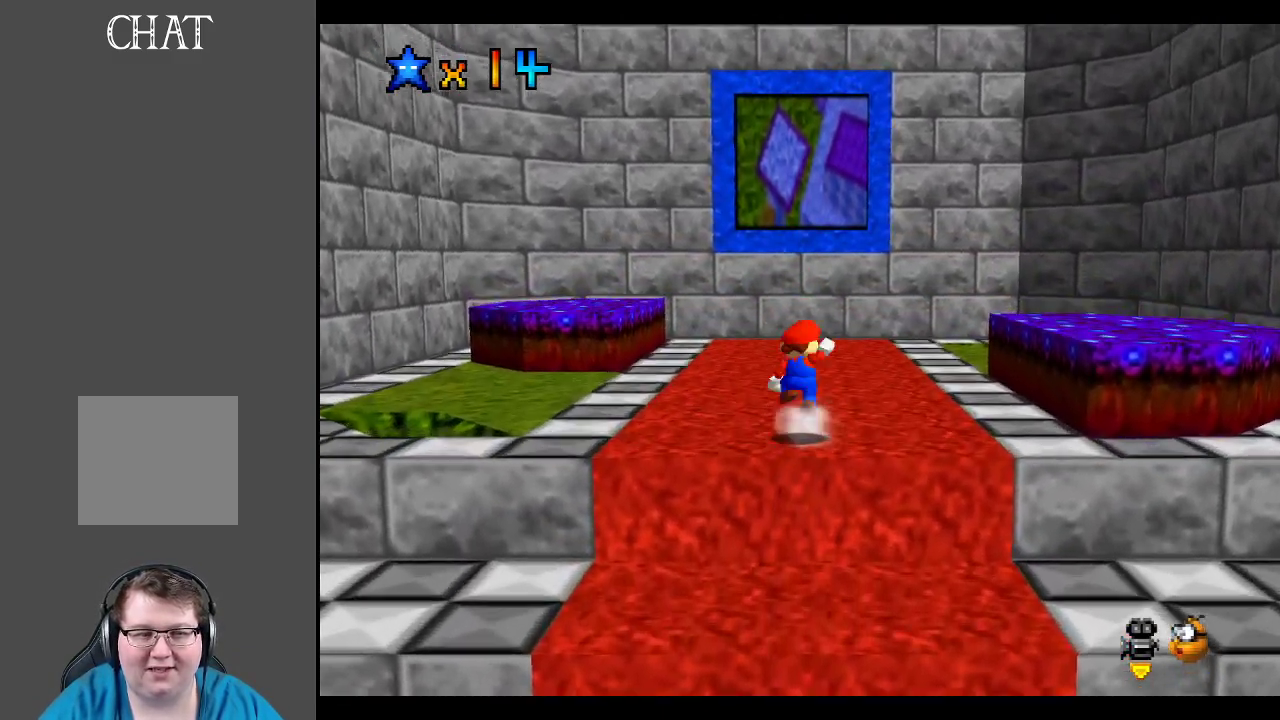
{"buttons": [], "left_stick": "up", "right_stick": "center", "events": [[150, "A", "up"]]}
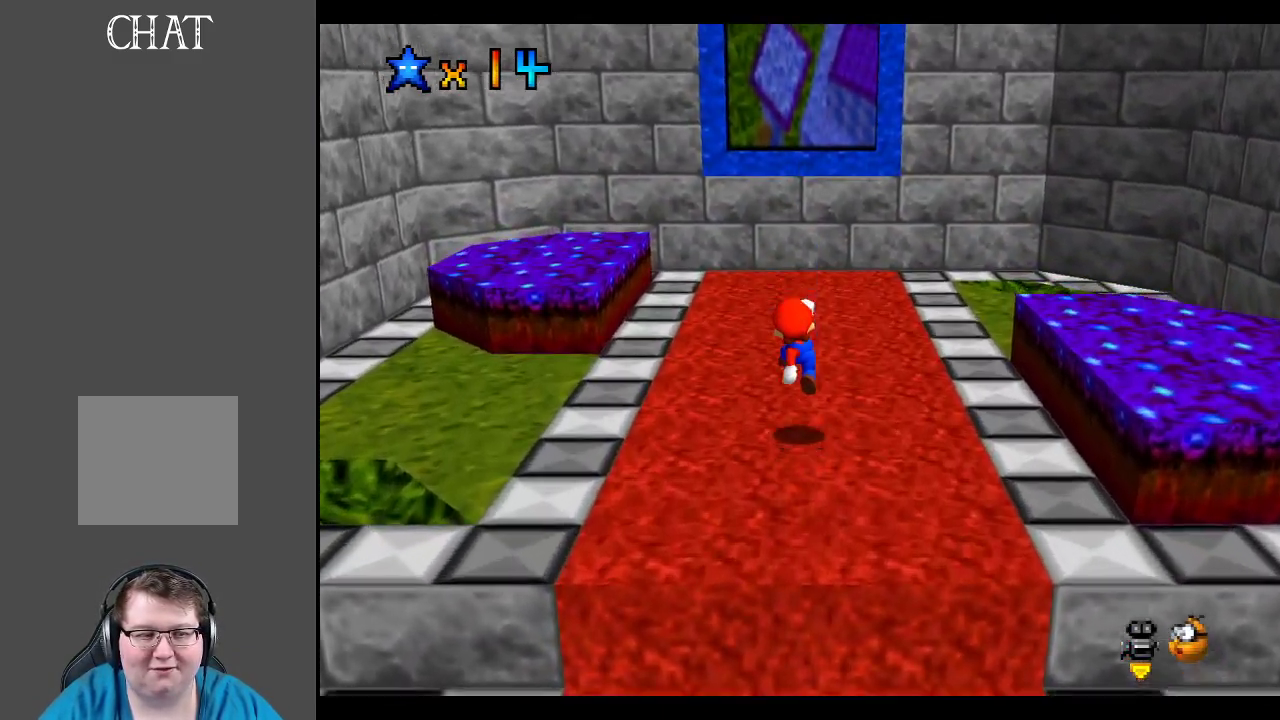
{"buttons": [], "left_stick": "up", "right_stick": "center", "events": []}
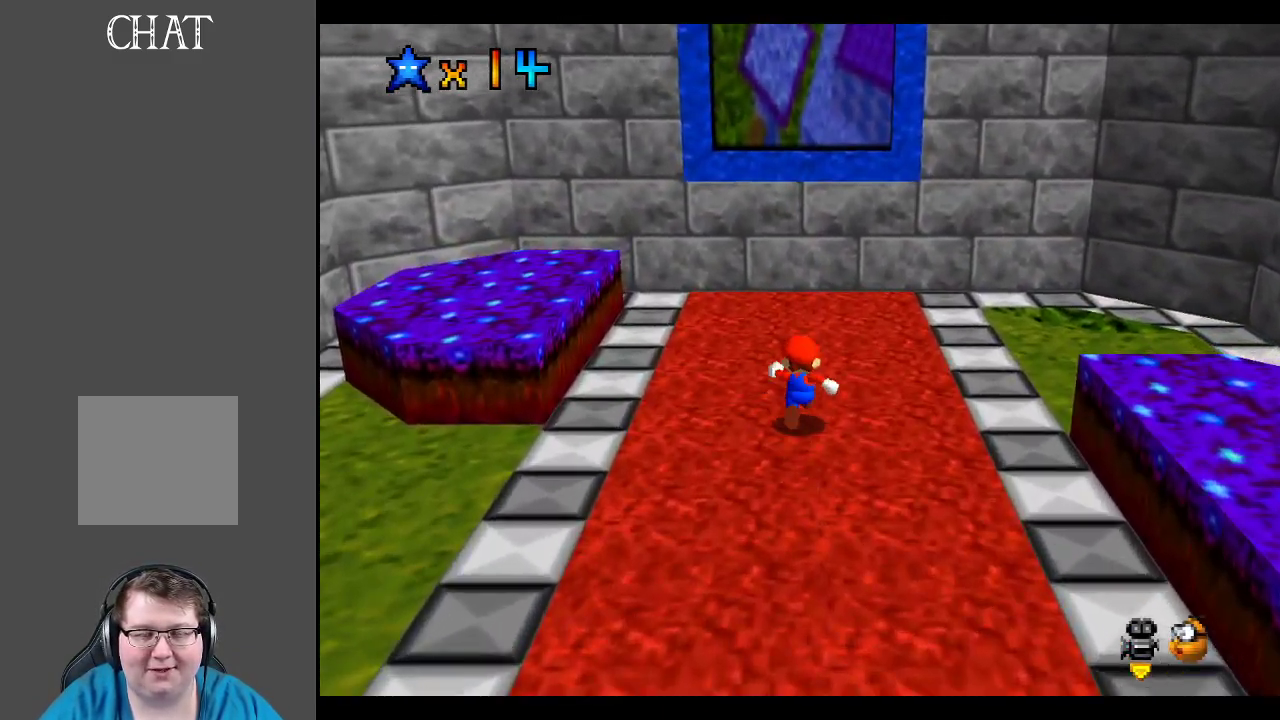
{"buttons": [], "left_stick": "up", "right_stick": "center", "events": [[17, "A", "down"], [83, "A", "up"]]}
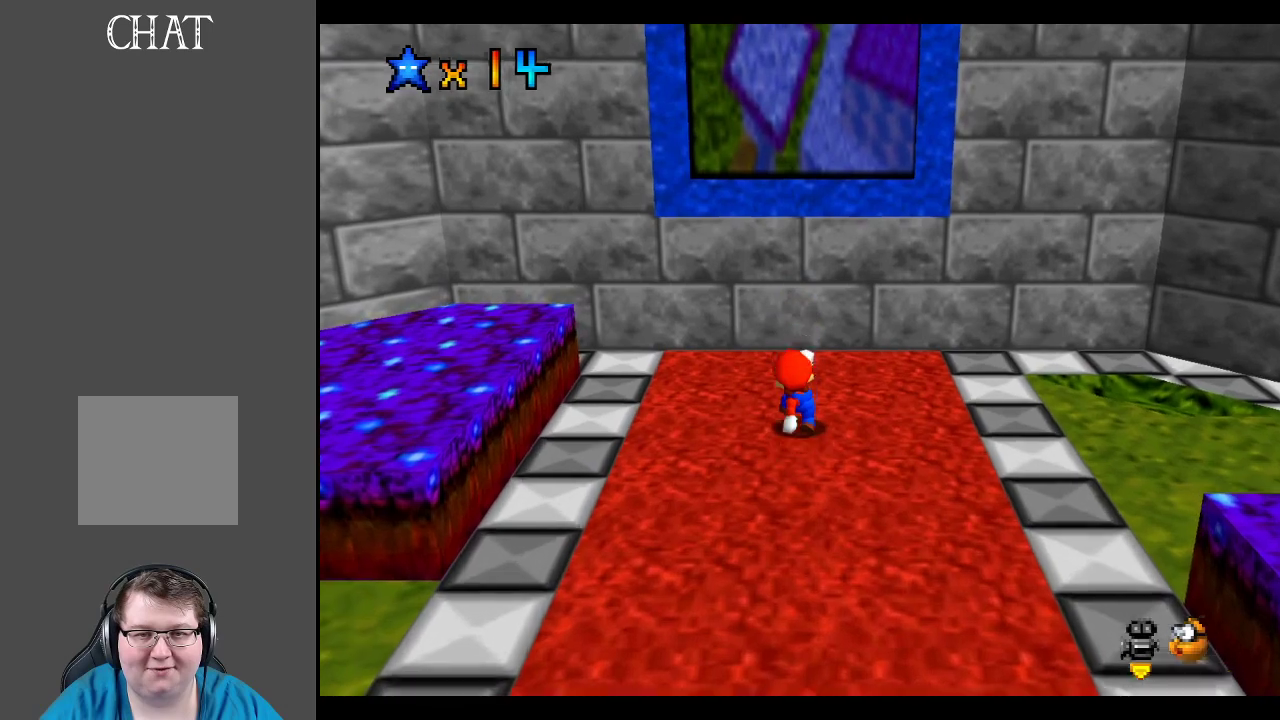
{"buttons": ["A"], "left_stick": "up", "right_stick": "center", "events": [[67, "A", "down"]]}
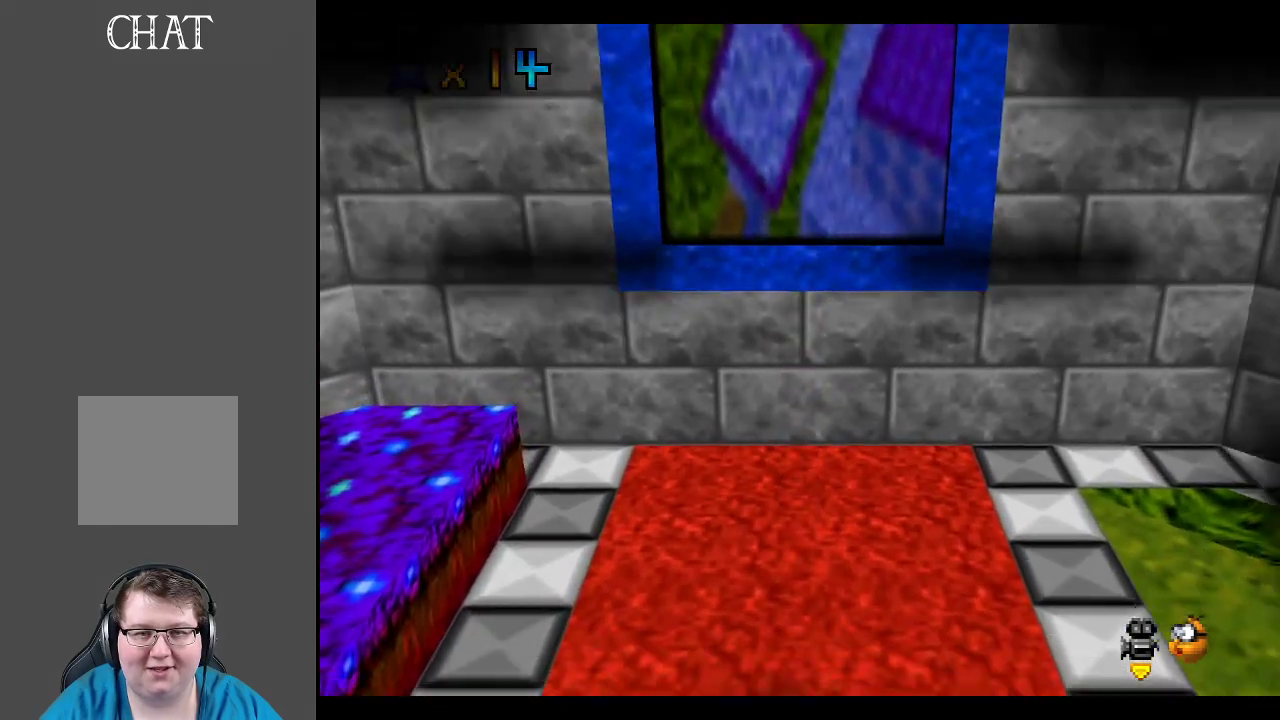
{"buttons": [], "left_stick": "center", "right_stick": "center", "events": [[50, "A", "up"], [400, "left_stick", "center"]]}